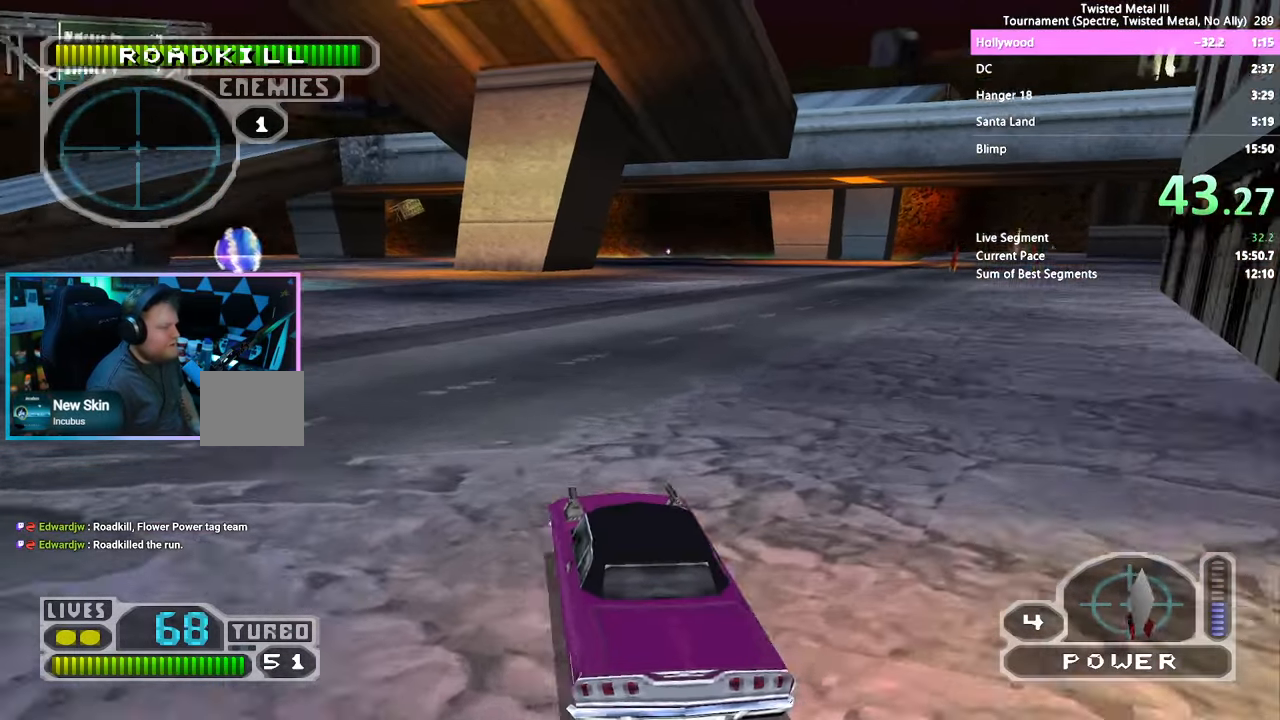
Gameplay with a controller (PlayStation layout); each line is a JSON object with the inputs held at the frame after it (dt_ms = milliseconds from this image to that frame). "events" lists button and stick changes between this image and that frame as [ms after this image, input, new state], when the widget could be followed in between. Not read: L1 R1.
{"dt_ms": 500, "buttons": ["SQUARE"], "left_stick": "center", "right_stick": "center", "events": [[333, "DPAD_RIGHT", "down"], [433, "DPAD_RIGHT", "up"]]}
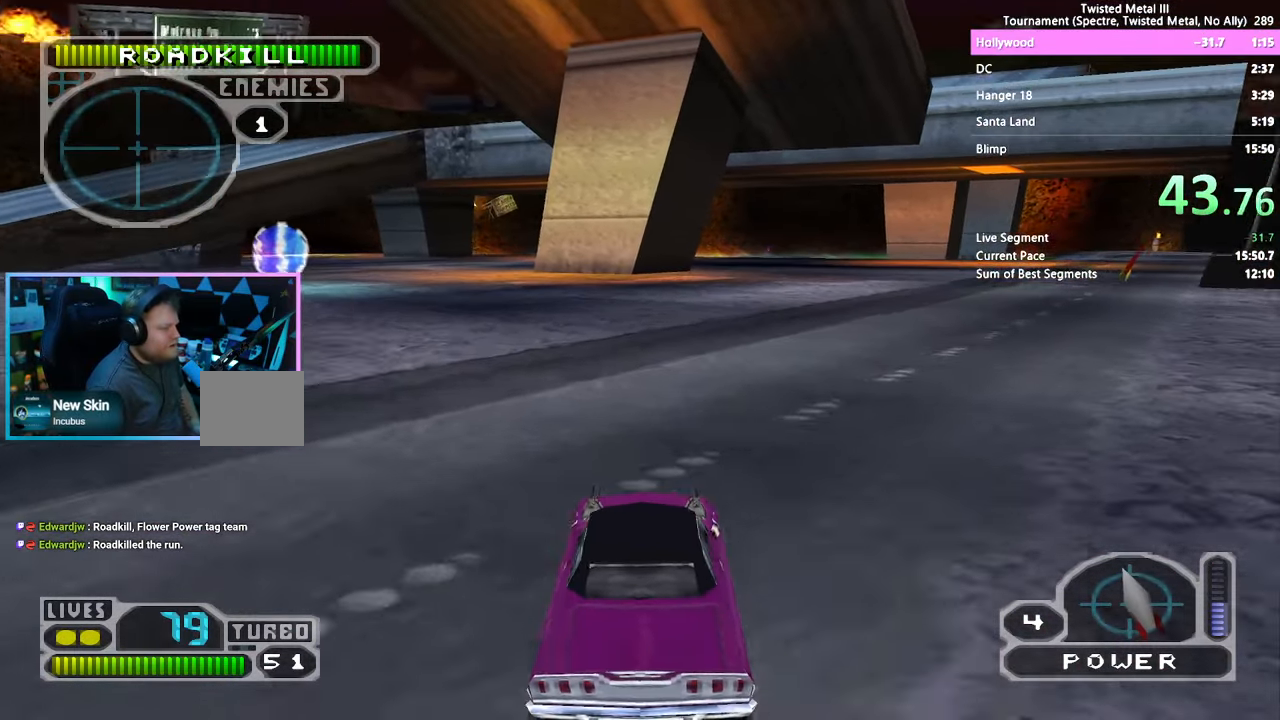
{"dt_ms": 1000, "buttons": ["SQUARE"], "left_stick": "center", "right_stick": "center"}
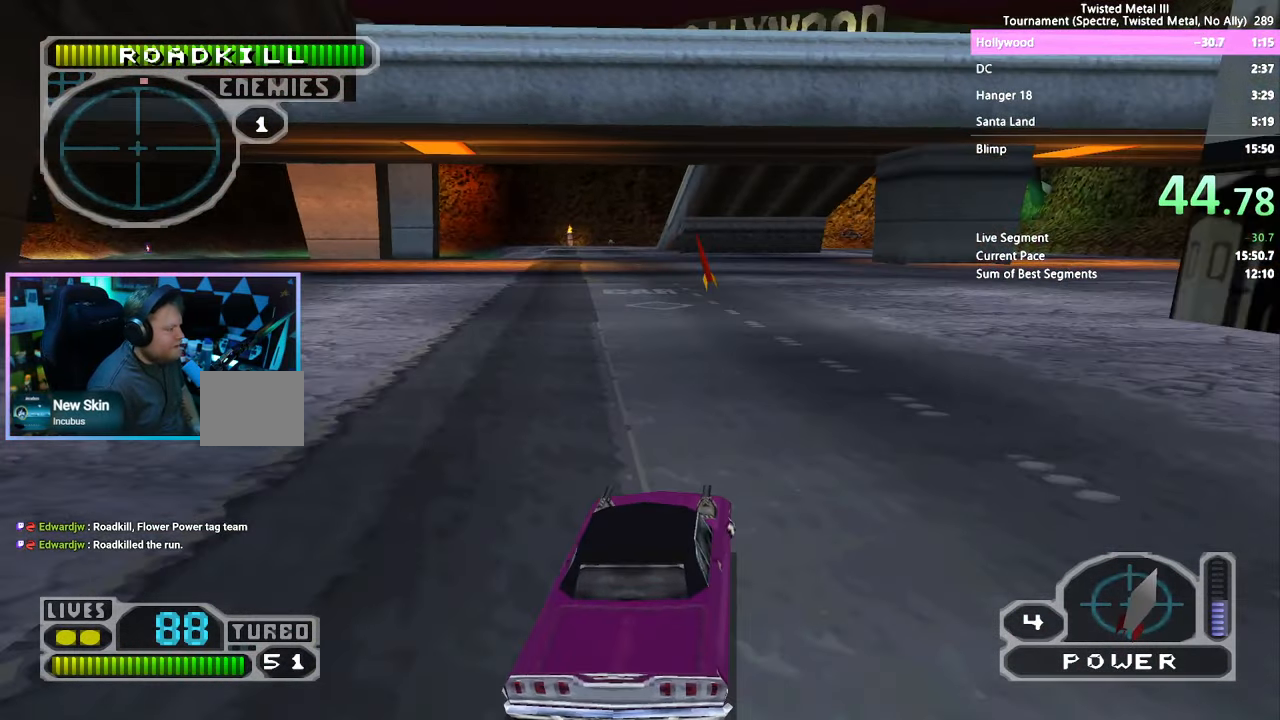
{"dt_ms": 500, "buttons": ["SQUARE"], "left_stick": "center", "right_stick": "center", "events": []}
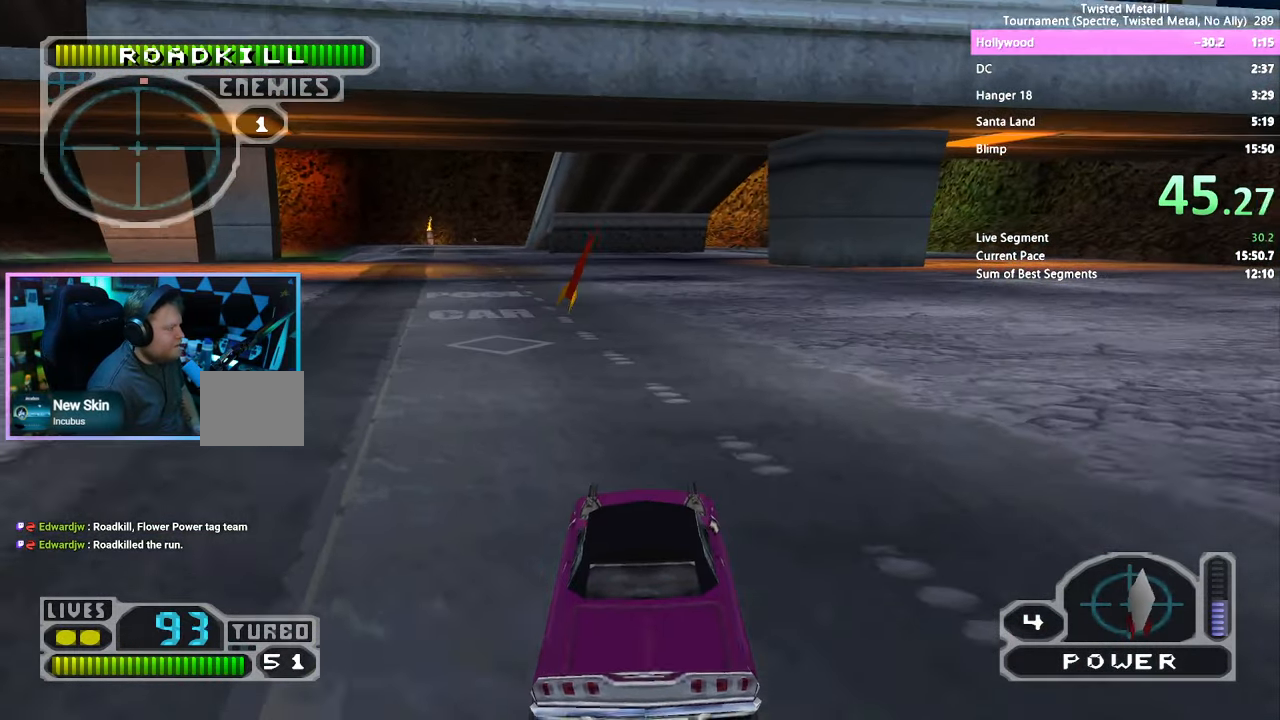
{"dt_ms": 500, "buttons": ["SQUARE", "TRIANGLE"], "left_stick": "center", "right_stick": "center", "events": [[200, "TRIANGLE", "down"]]}
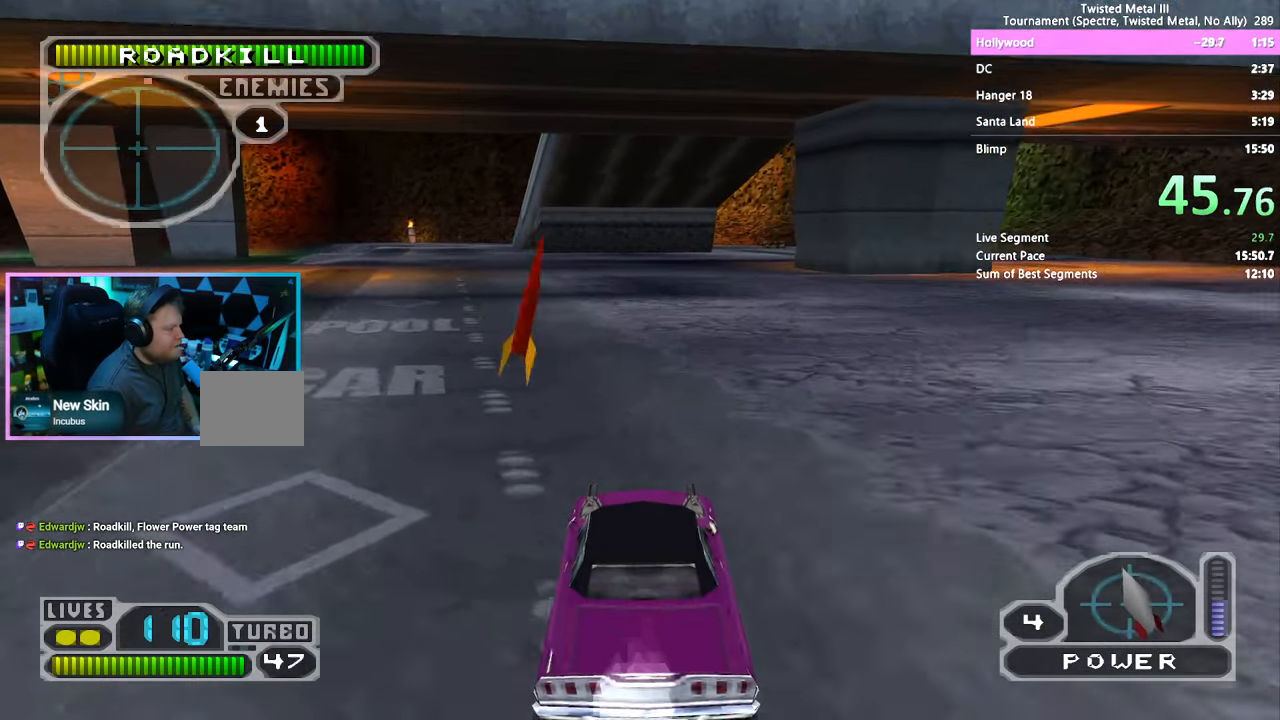
{"dt_ms": 500, "buttons": ["SQUARE", "DPAD_RIGHT"], "left_stick": "center", "right_stick": "center", "events": [[100, "TRIANGLE", "up"], [416, "DPAD_RIGHT", "down"]]}
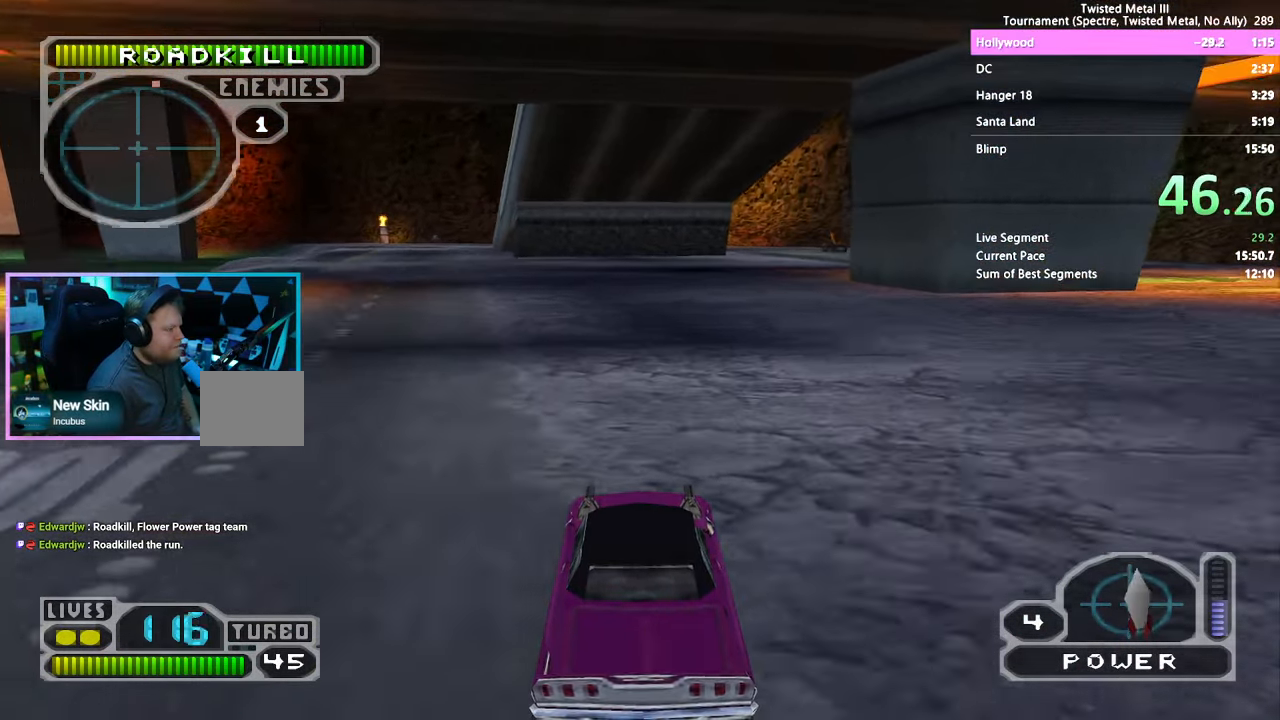
{"dt_ms": 500, "buttons": ["SQUARE"], "left_stick": "up-right", "right_stick": "center", "events": [[16, "DPAD_RIGHT", "up"], [300, "left_stick", "up-right"], [367, "DPAD_RIGHT", "down"], [417, "DPAD_RIGHT", "up"]]}
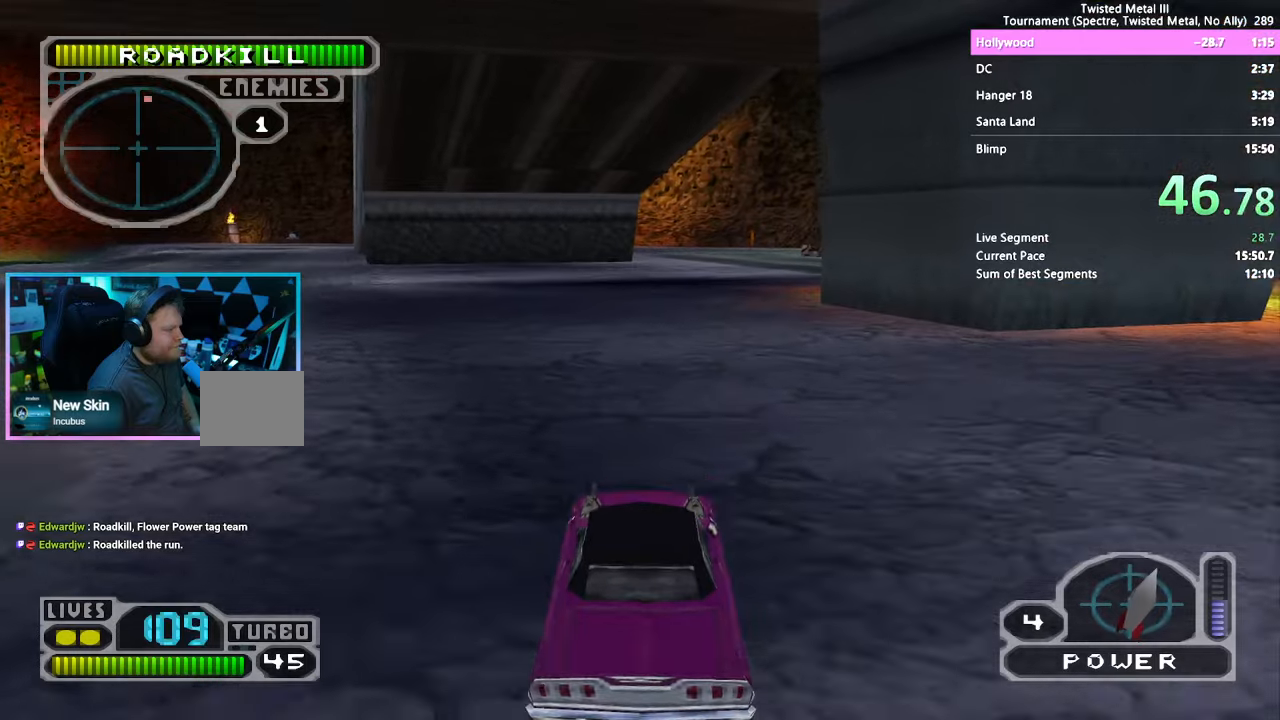
{"dt_ms": 500, "buttons": ["SQUARE", "R2", "DPAD_RIGHT"], "left_stick": "up-right", "right_stick": "center", "events": [[200, "DPAD_RIGHT", "down"], [300, "DPAD_RIGHT", "up"], [350, "R2", "down"], [483, "DPAD_RIGHT", "down"]]}
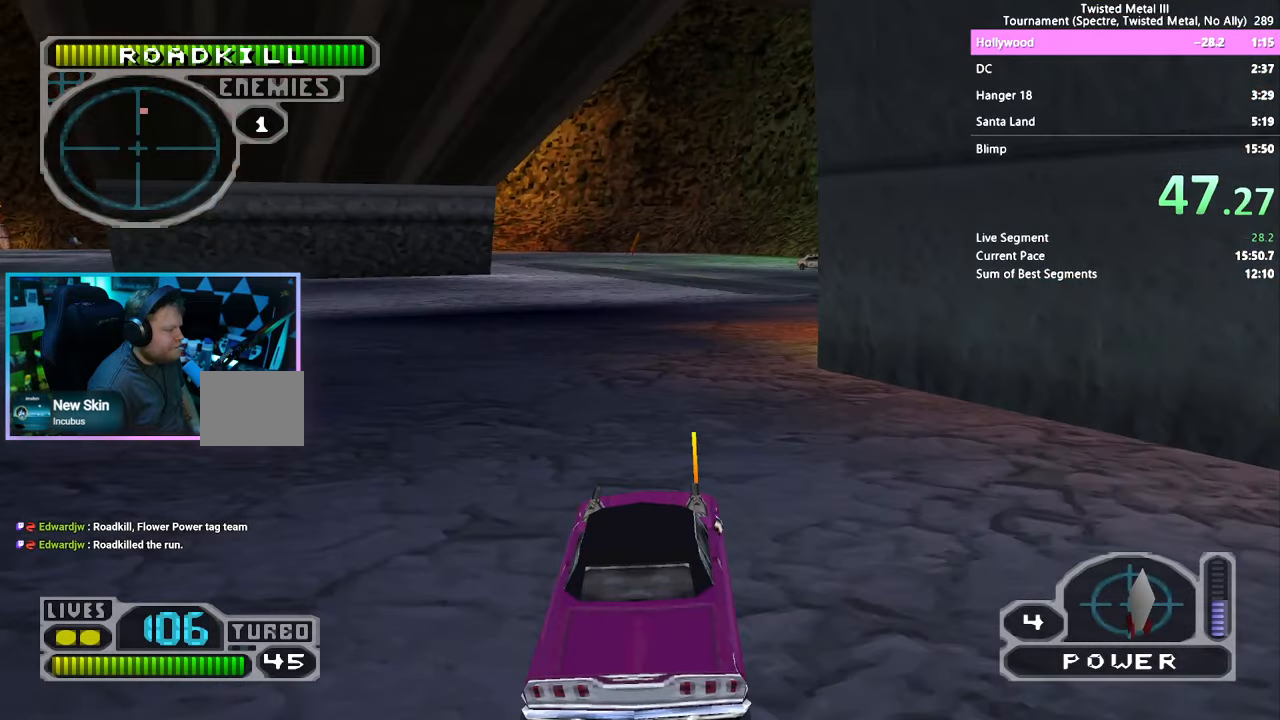
{"dt_ms": 500, "buttons": ["R2"], "left_stick": "up-right", "right_stick": "center", "events": [[83, "DPAD_RIGHT", "up"], [167, "SQUARE", "up"], [200, "DPAD_RIGHT", "down"], [433, "DPAD_RIGHT", "up"]]}
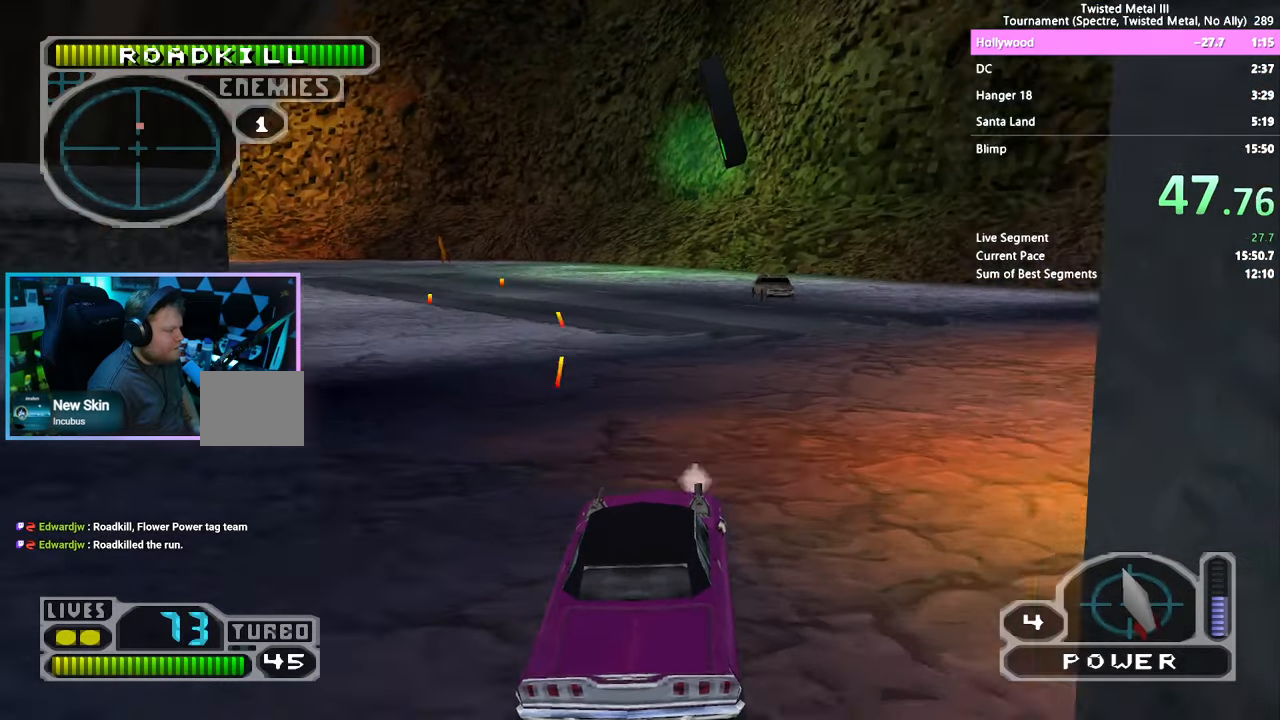
{"dt_ms": 500, "buttons": ["R2"], "left_stick": "up-right", "right_stick": "center", "events": [[283, "DPAD_RIGHT", "down"], [483, "DPAD_RIGHT", "up"]]}
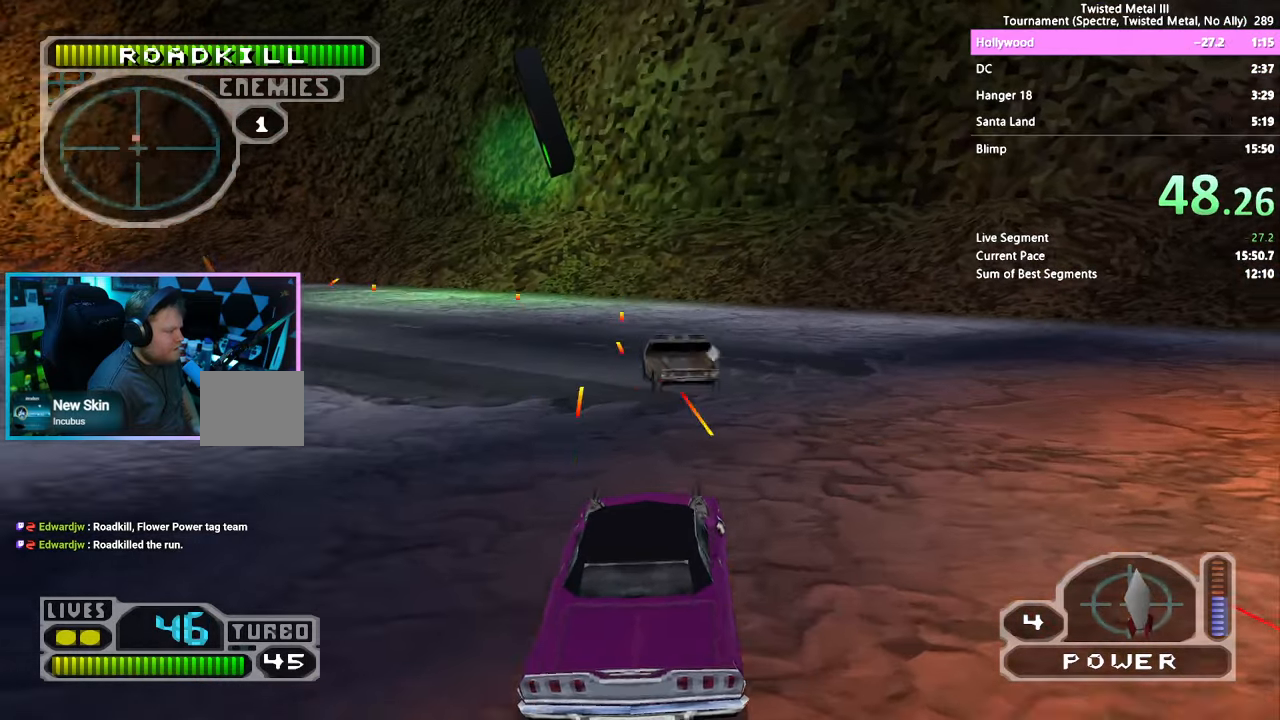
{"dt_ms": 500, "buttons": ["R2", "DPAD_DOWN", "DPAD_LEFT"], "left_stick": "up-right", "right_stick": "center", "events": [[100, "L2", "down"], [200, "L2", "up"], [217, "DPAD_DOWN", "down"], [300, "DPAD_LEFT", "down"]]}
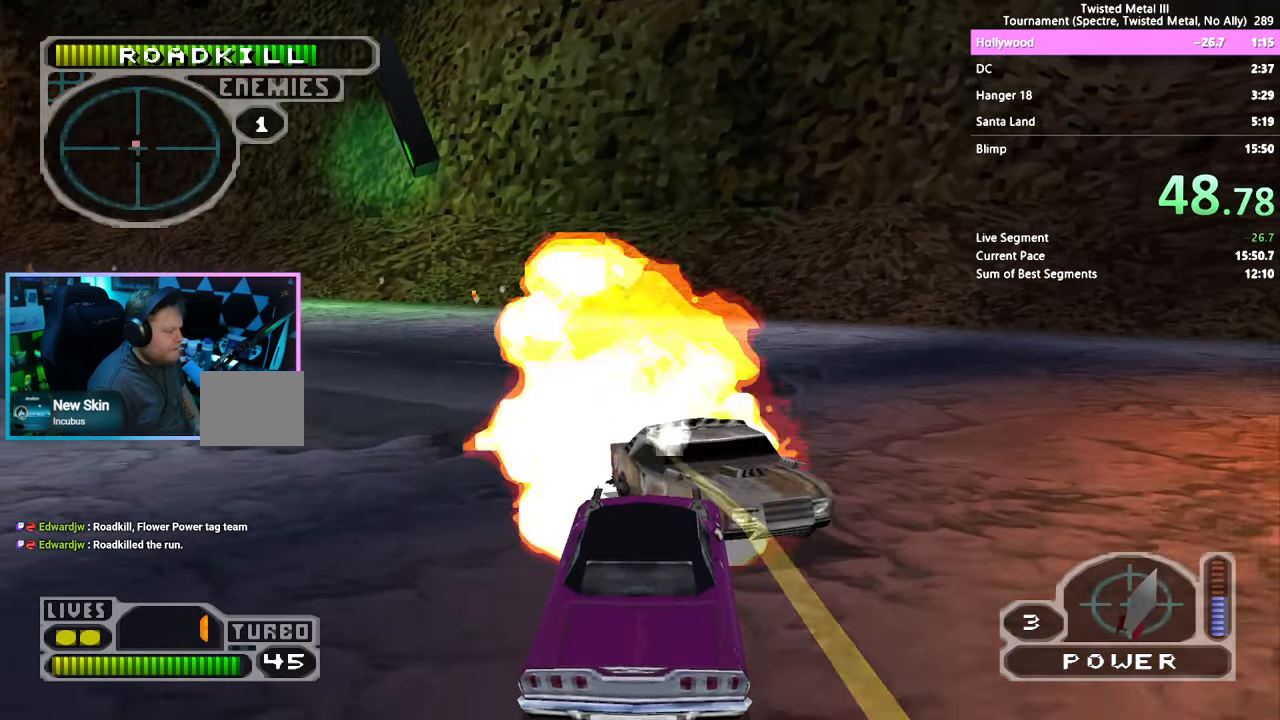
{"dt_ms": 1000, "buttons": ["R2", "DPAD_RIGHT"], "left_stick": "center", "right_stick": "center"}
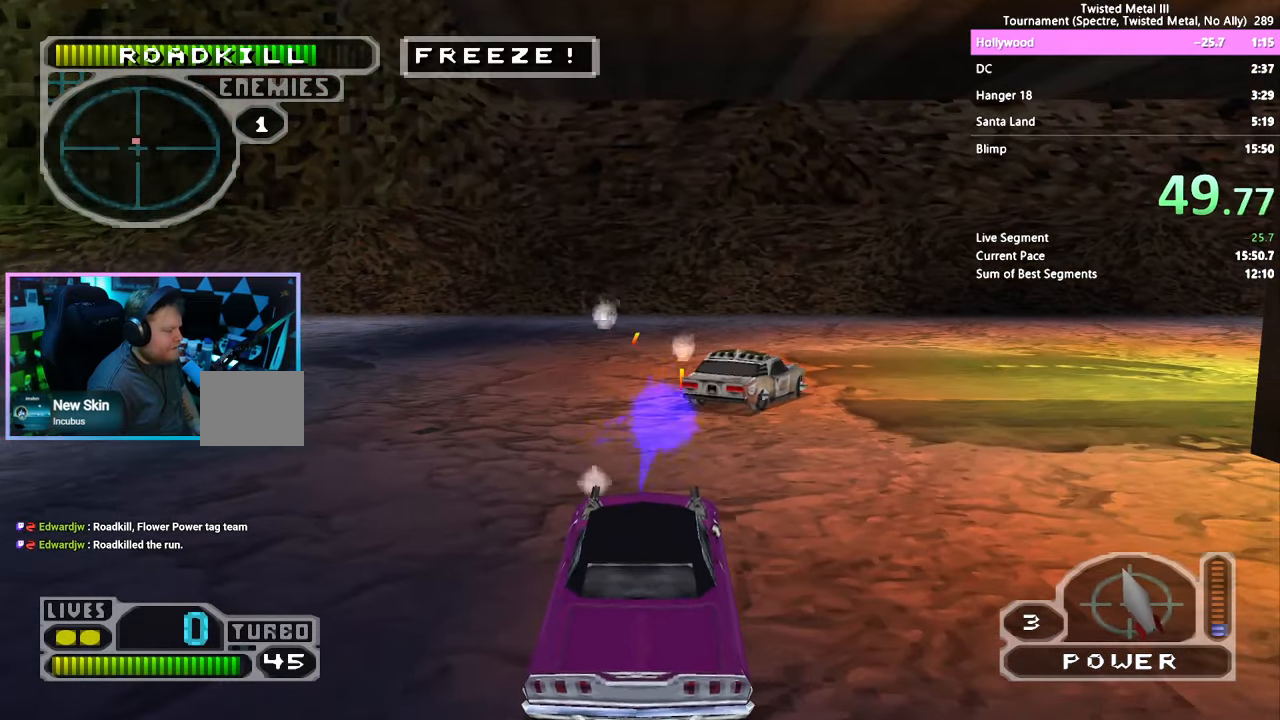
{"dt_ms": 500, "buttons": ["R2"], "left_stick": "center", "right_stick": "center", "events": [[83, "SQUARE", "down"], [283, "DPAD_RIGHT", "up"], [500, "SQUARE", "up"]]}
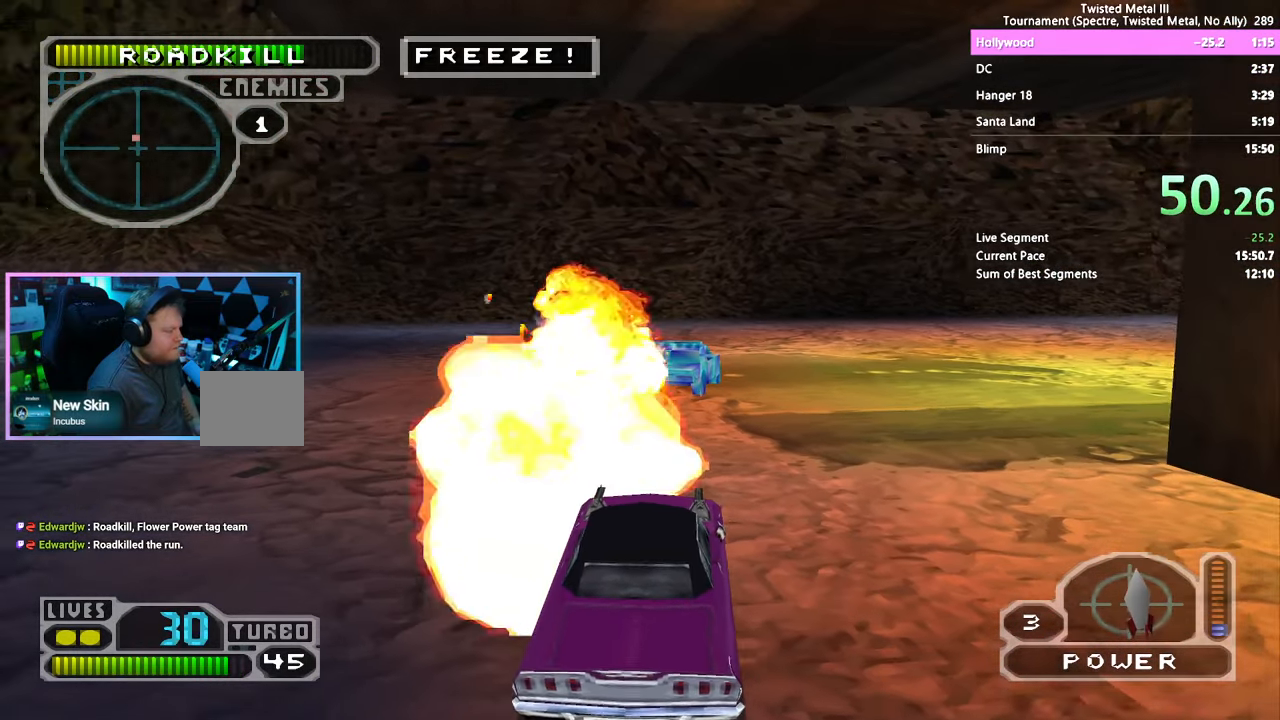
{"dt_ms": 500, "buttons": ["SQUARE", "R2"], "left_stick": "center", "right_stick": "center", "events": [[33, "L2", "down"], [167, "L2", "up"], [383, "SQUARE", "down"]]}
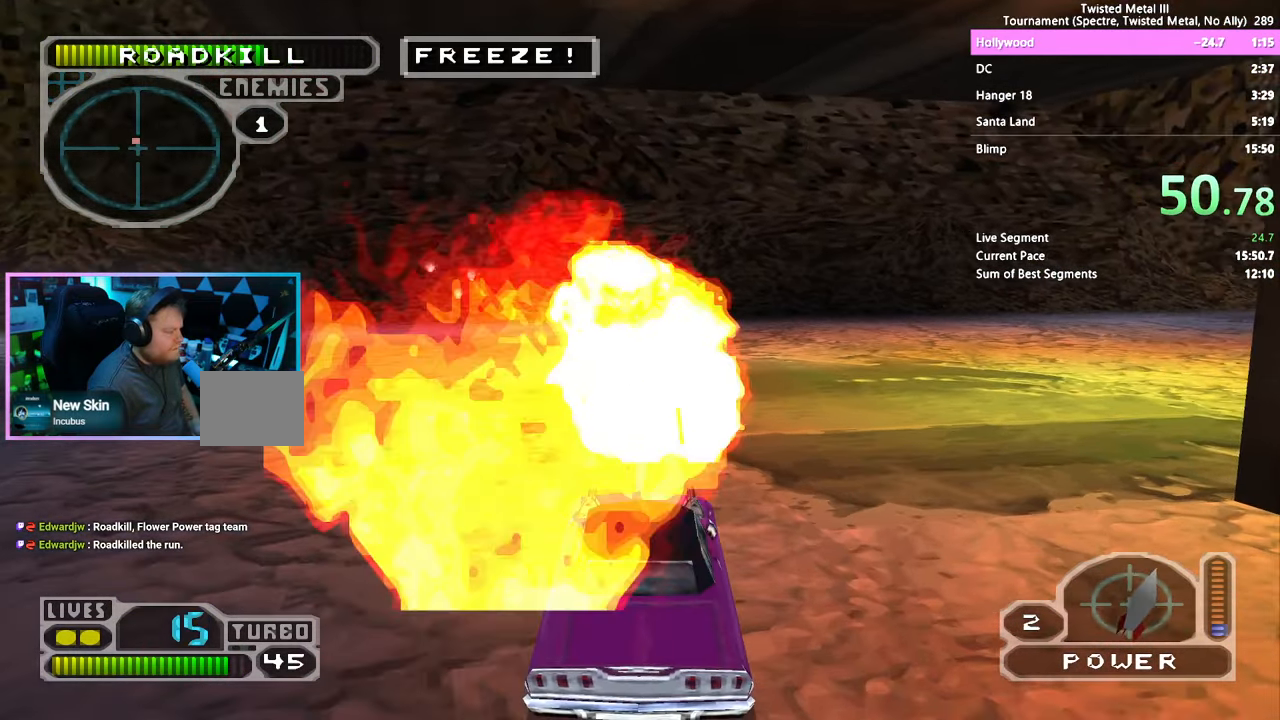
{"dt_ms": 500, "buttons": ["R2", "DPAD_DOWN"], "left_stick": "center", "right_stick": "center", "events": [[117, "SQUARE", "up"], [250, "DPAD_DOWN", "down"], [350, "L2", "down"], [467, "L2", "up"]]}
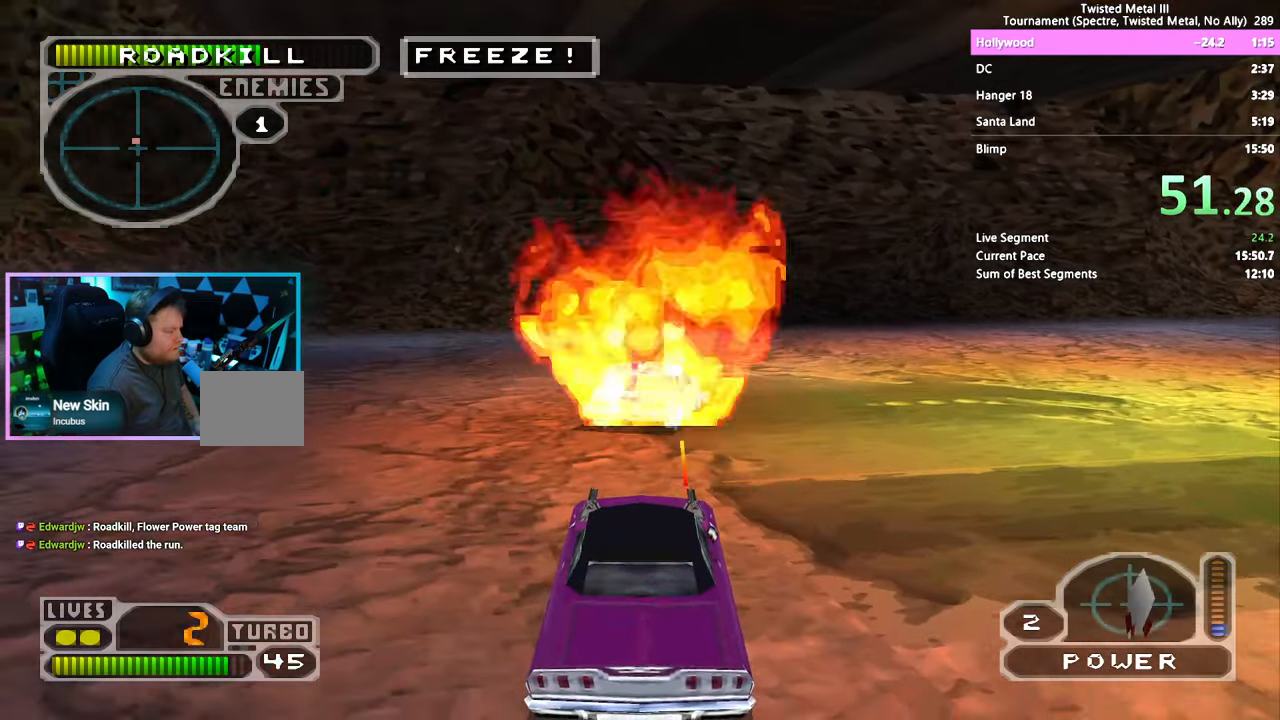
{"dt_ms": 500, "buttons": ["R2"], "left_stick": "center", "right_stick": "center", "events": [[17, "L2", "down"], [117, "L2", "up"], [183, "L2", "down"], [200, "DPAD_DOWN", "up"], [283, "L2", "up"], [317, "L2", "down"], [434, "L2", "up"]]}
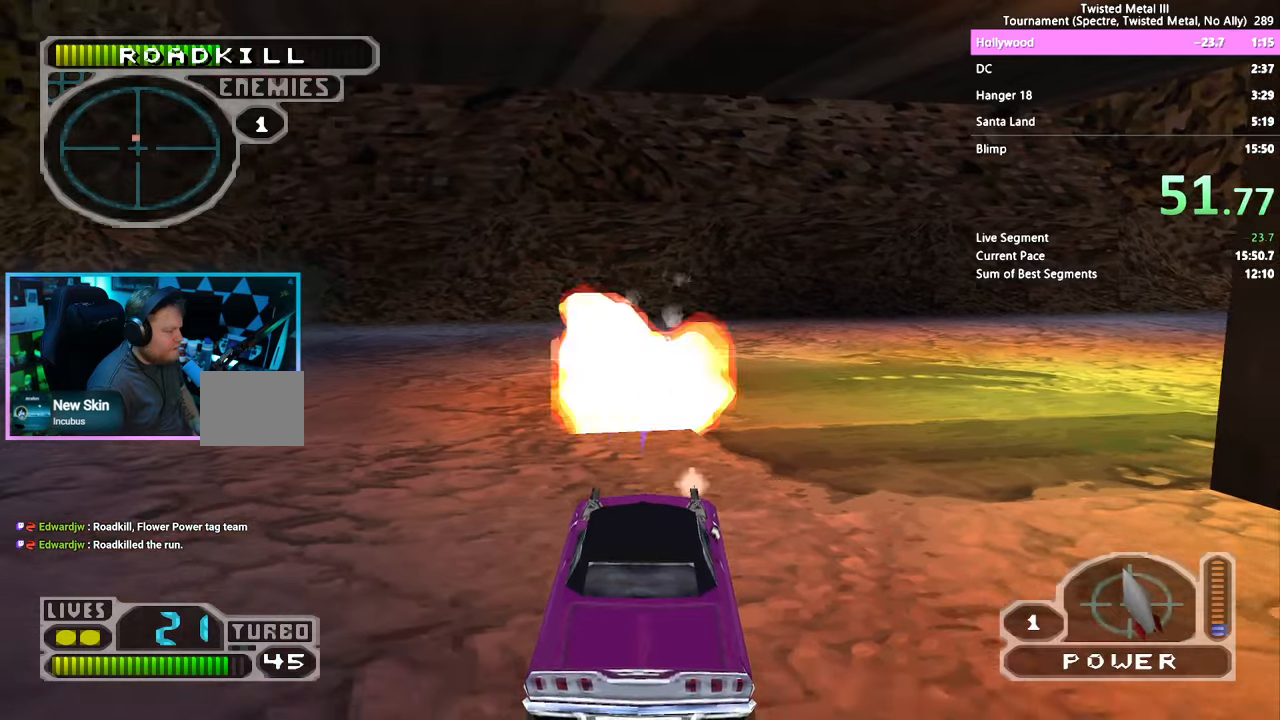
{"dt_ms": 500, "buttons": ["L2", "R2"], "left_stick": "center", "right_stick": "center", "events": [[84, "DPAD_RIGHT", "down"], [100, "L2", "down"], [184, "DPAD_RIGHT", "up"], [184, "L2", "up"], [284, "L2", "down"], [384, "L2", "up"], [467, "L2", "down"]]}
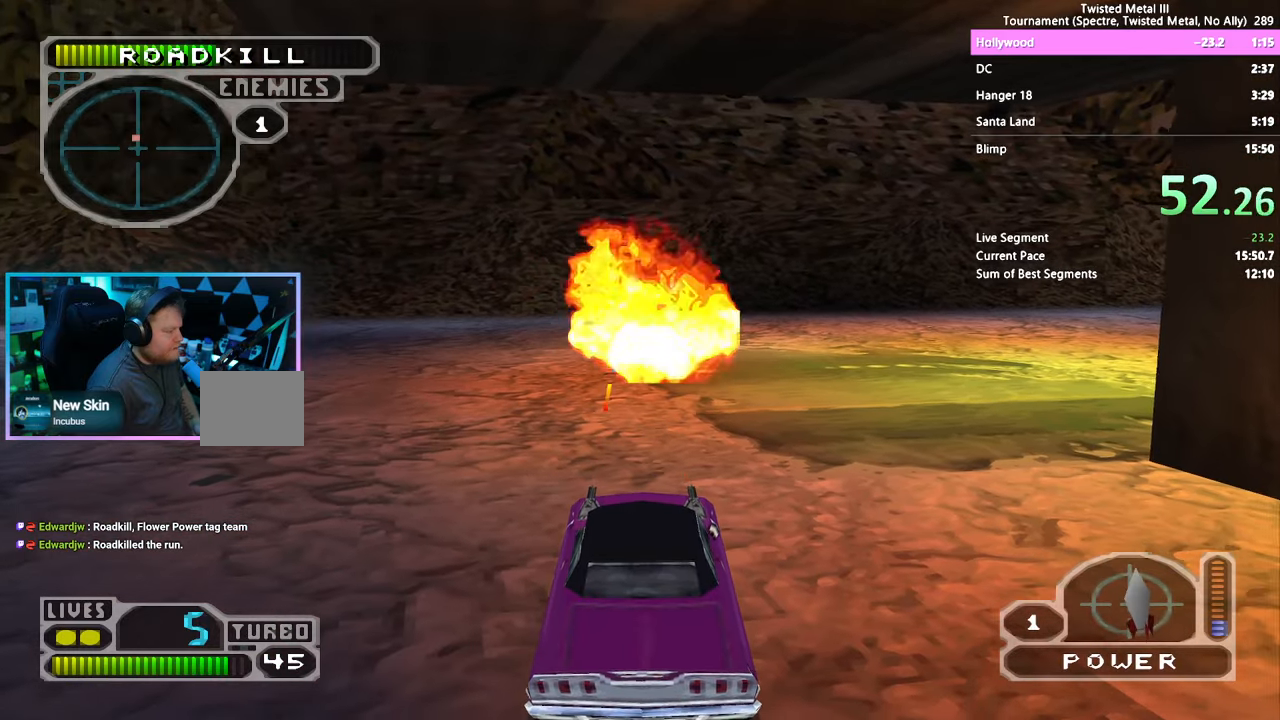
{"dt_ms": 500, "buttons": ["L2", "R2"], "left_stick": "center", "right_stick": "center", "events": [[67, "L2", "up"], [117, "L2", "down"], [134, "DPAD_RIGHT", "down"], [234, "DPAD_RIGHT", "up"], [234, "L2", "up"], [300, "L2", "down"], [317, "DPAD_RIGHT", "down"], [367, "DPAD_RIGHT", "up"], [417, "L2", "up"], [434, "L2", "down"]]}
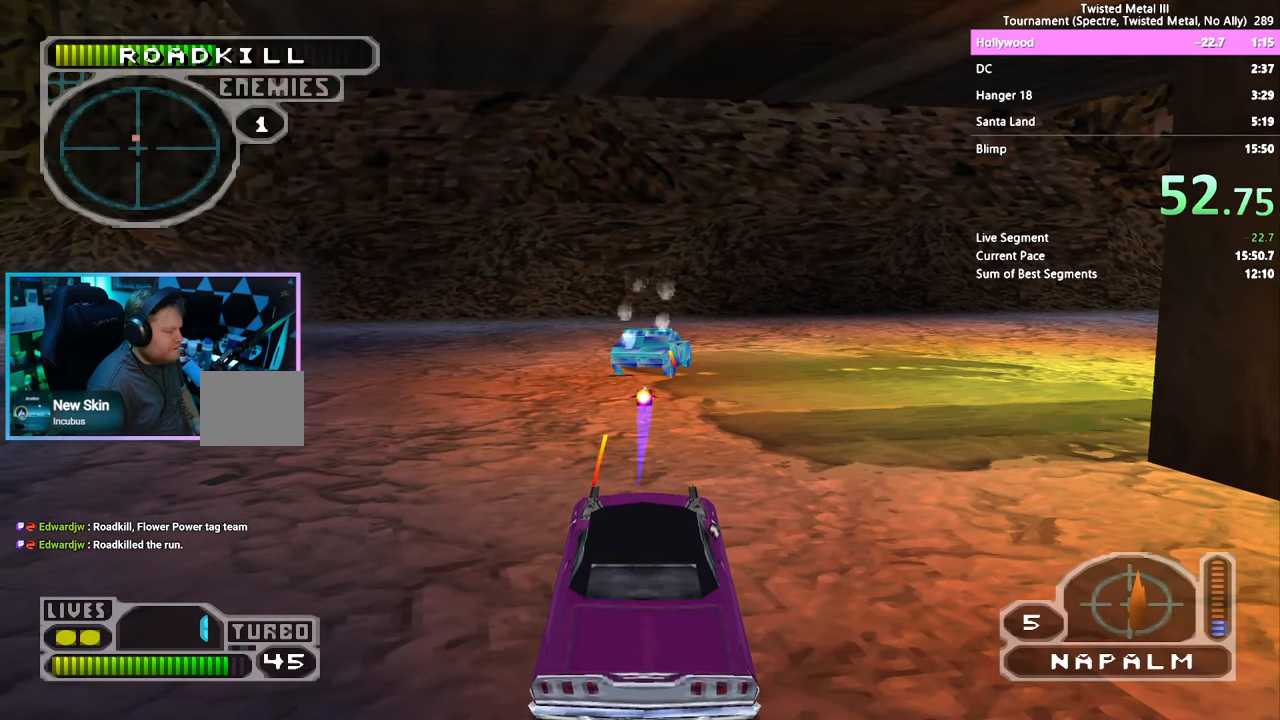
{"dt_ms": 500, "buttons": ["SQUARE", "R2", "DPAD_RIGHT"], "left_stick": "center", "right_stick": "center", "events": [[17, "SQUARE", "down"], [84, "L2", "up"], [167, "DPAD_RIGHT", "down"], [300, "DPAD_RIGHT", "up"], [450, "DPAD_RIGHT", "down"]]}
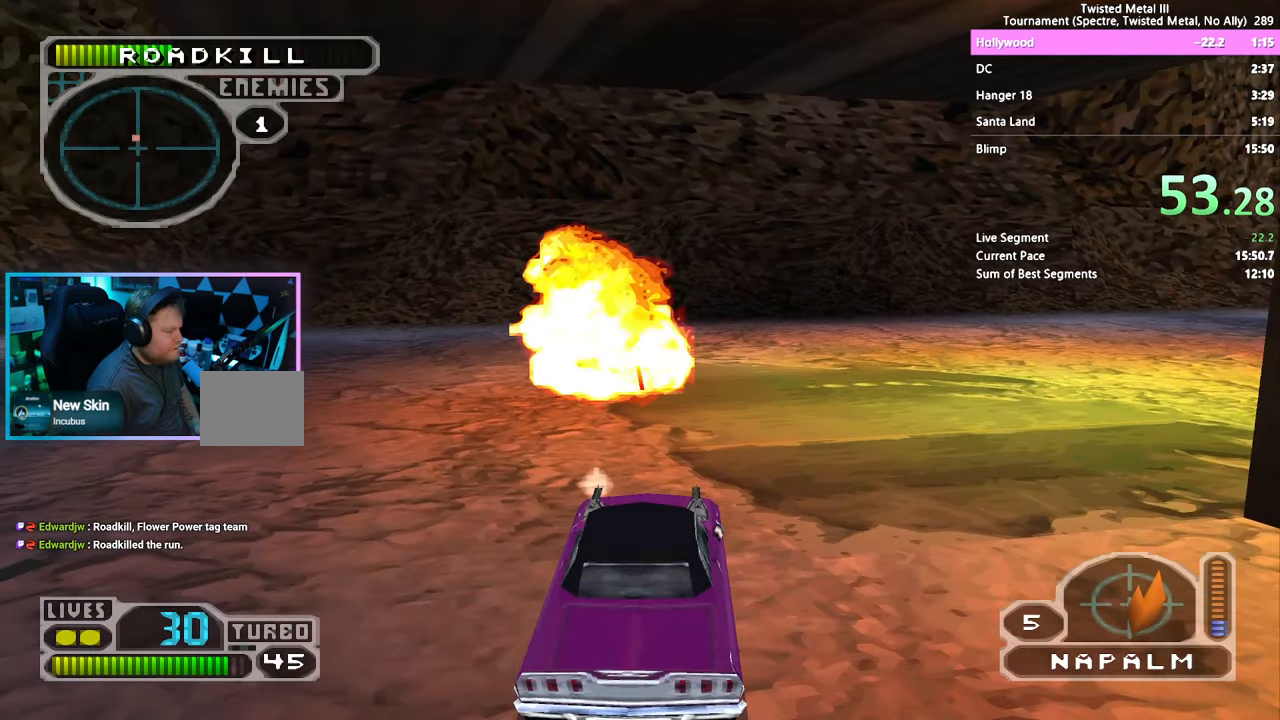
{"dt_ms": 500, "buttons": ["SQUARE", "R2"], "left_stick": "center", "right_stick": "center", "events": [[67, "DPAD_RIGHT", "up"]]}
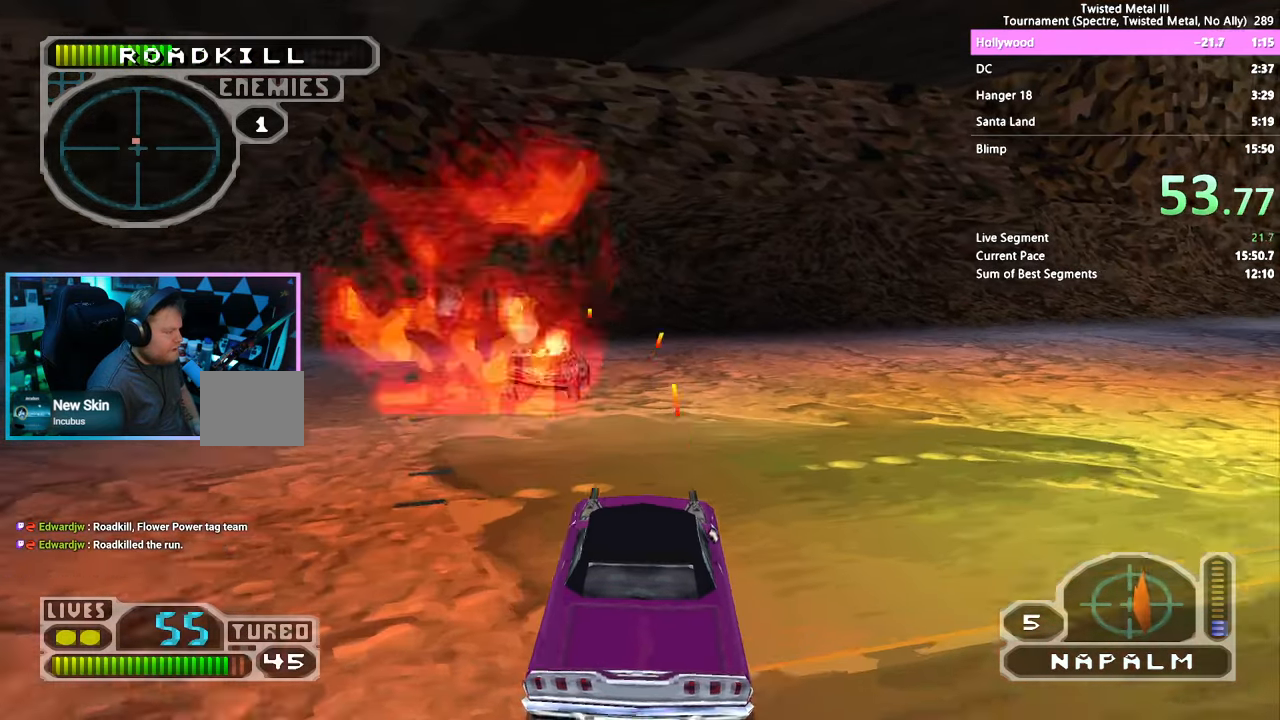
{"dt_ms": 500, "buttons": ["CROSS", "SQUARE", "R2", "DPAD_RIGHT"], "left_stick": "center", "right_stick": "center", "events": [[100, "DPAD_LEFT", "down"], [167, "DPAD_LEFT", "up"], [300, "DPAD_RIGHT", "down"], [367, "CROSS", "down"]]}
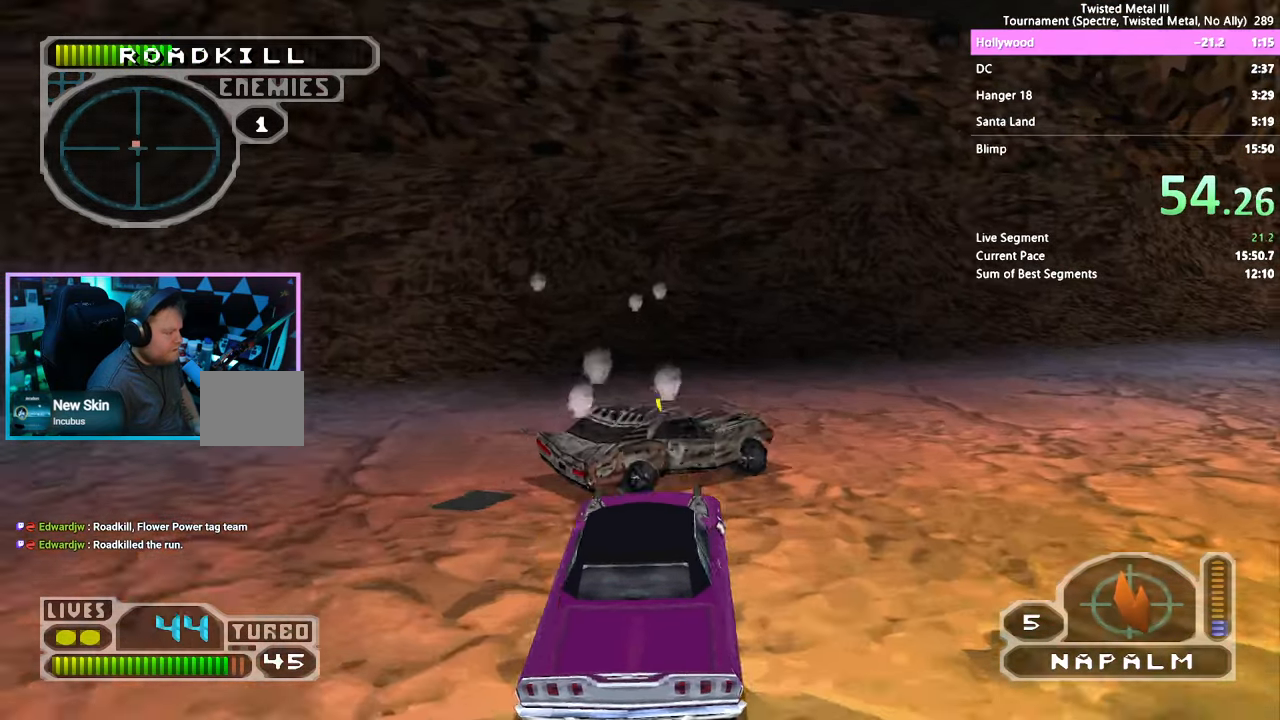
{"dt_ms": 500, "buttons": ["R2"], "left_stick": "center", "right_stick": "center", "events": [[50, "L2", "down"], [100, "CROSS", "up"], [117, "SQUARE", "up"], [167, "DPAD_RIGHT", "up"], [167, "L2", "up"], [350, "DPAD_RIGHT", "down"], [450, "DPAD_RIGHT", "up"]]}
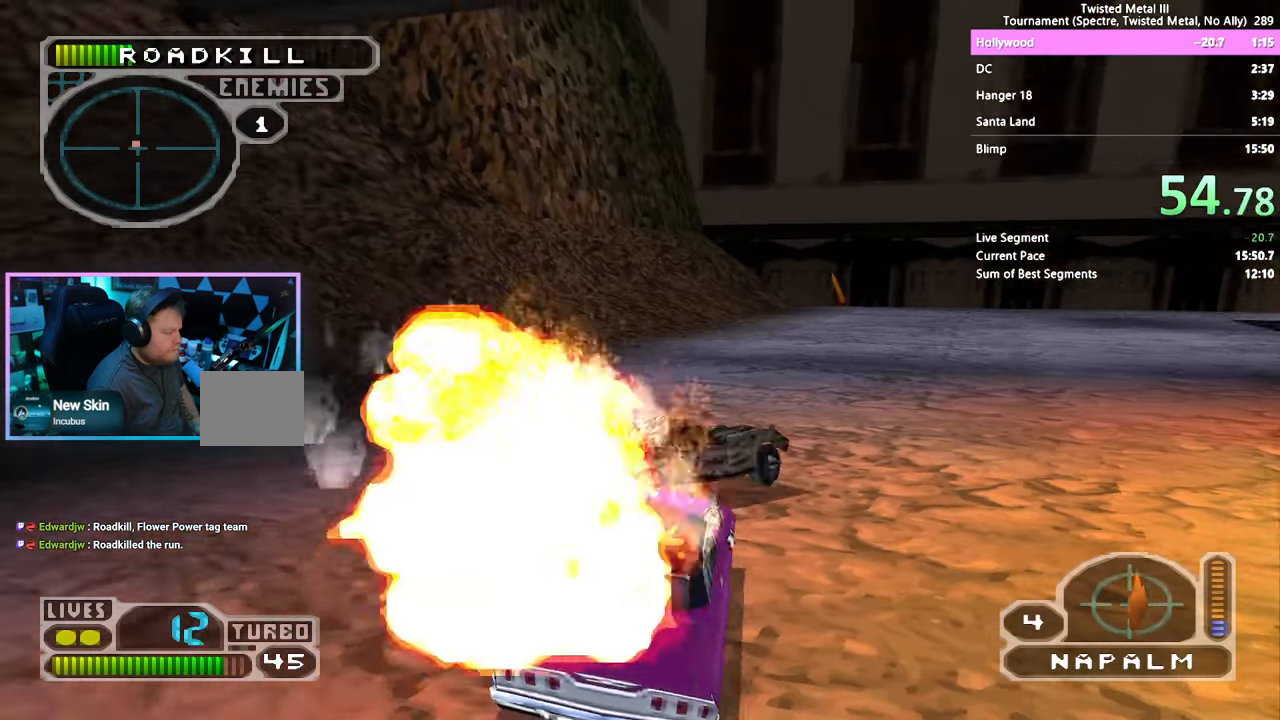
{"dt_ms": 500, "buttons": ["SQUARE", "R2"], "left_stick": "center", "right_stick": "center", "events": [[50, "SQUARE", "down"], [117, "DPAD_RIGHT", "down"], [500, "DPAD_RIGHT", "up"]]}
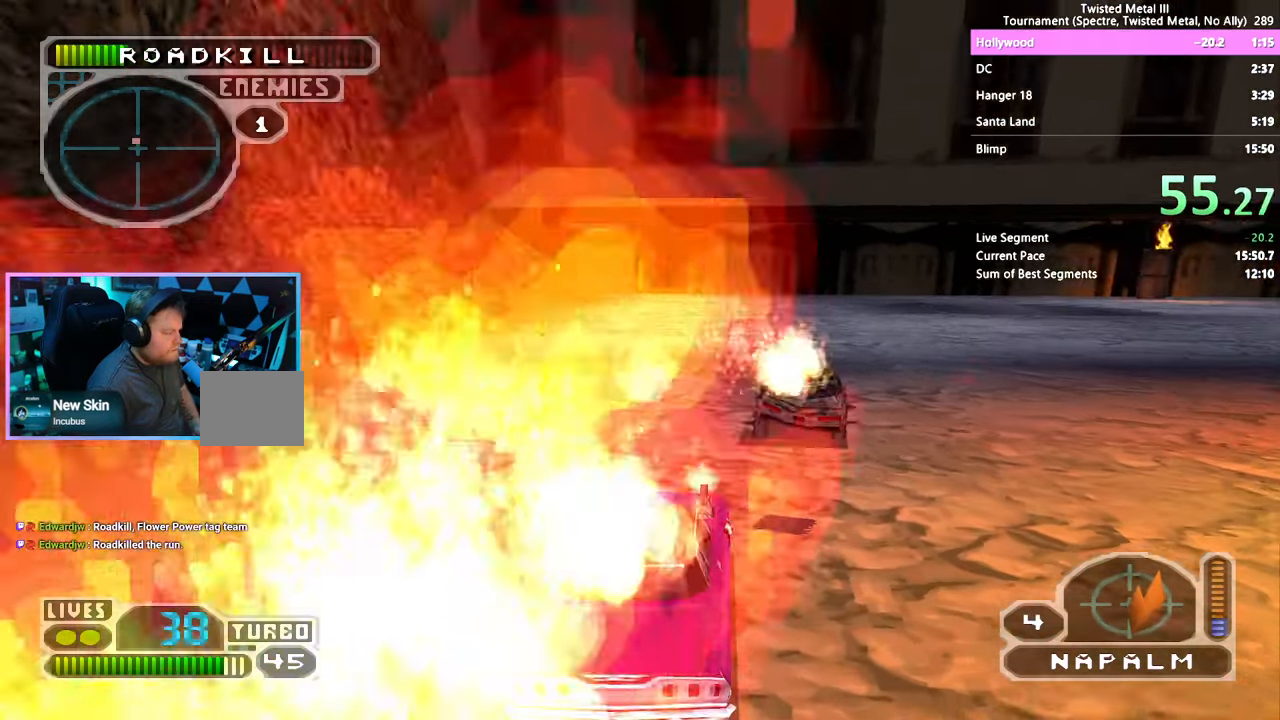
{"dt_ms": 500, "buttons": ["DPAD_DOWN"], "left_stick": "center", "right_stick": "center", "events": [[200, "SQUARE", "up"], [300, "DPAD_DOWN", "down"], [367, "R2", "up"], [367, "TRIANGLE", "down"], [500, "TRIANGLE", "up"]]}
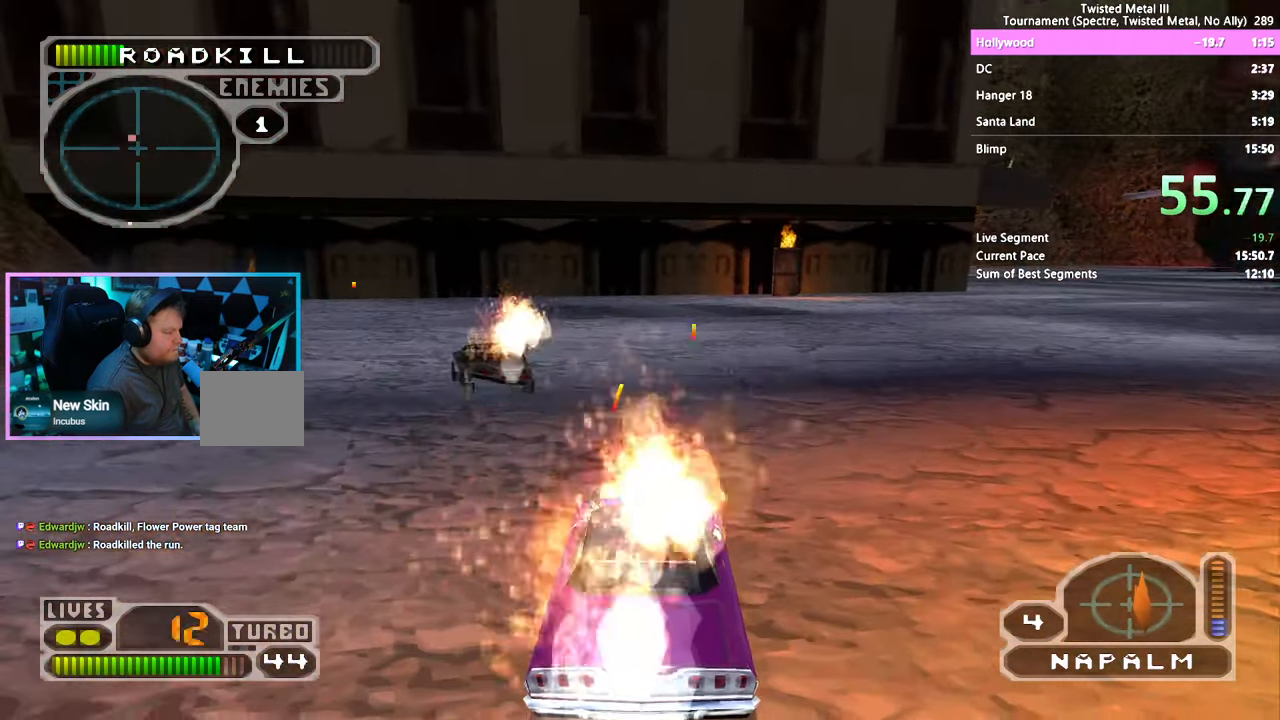
{"dt_ms": 500, "buttons": ["DPAD_DOWN"], "left_stick": "center", "right_stick": "center", "events": [[267, "DPAD_RIGHT", "down"], [300, "L2", "down"], [450, "L2", "up"], [500, "DPAD_RIGHT", "up"]]}